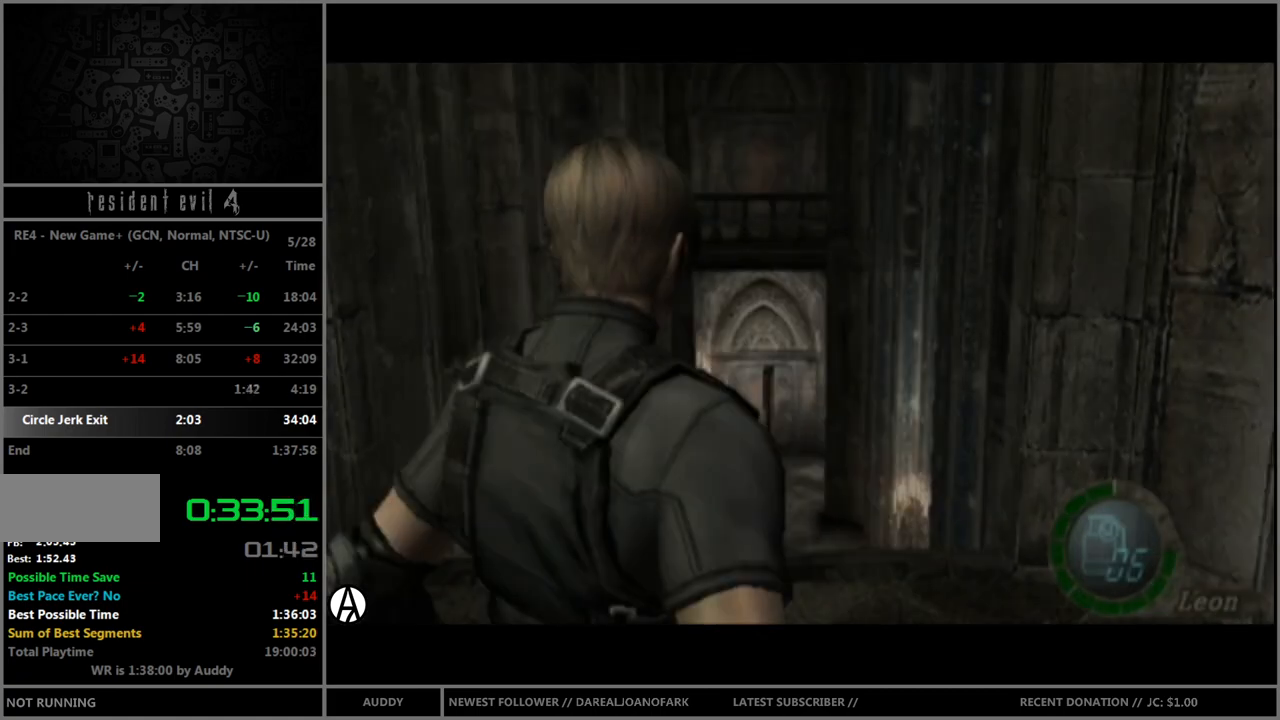
Gameplay with a controller (Nintendo layout); each line is a JSON object with the inputs held at the frame after it. "events" lists button and stick changes between this image and that frame as [ms after this image, input, new state], when the widget could be followed in between. Not read: L3 R3 START.
{"buttons": ["B"], "left_stick": "up", "right_stick": "center", "events": [[167, "left_stick", "center"], [267, "A", "up"], [367, "R1", "up"], [401, "left_stick", "up"], [467, "B", "down"]]}
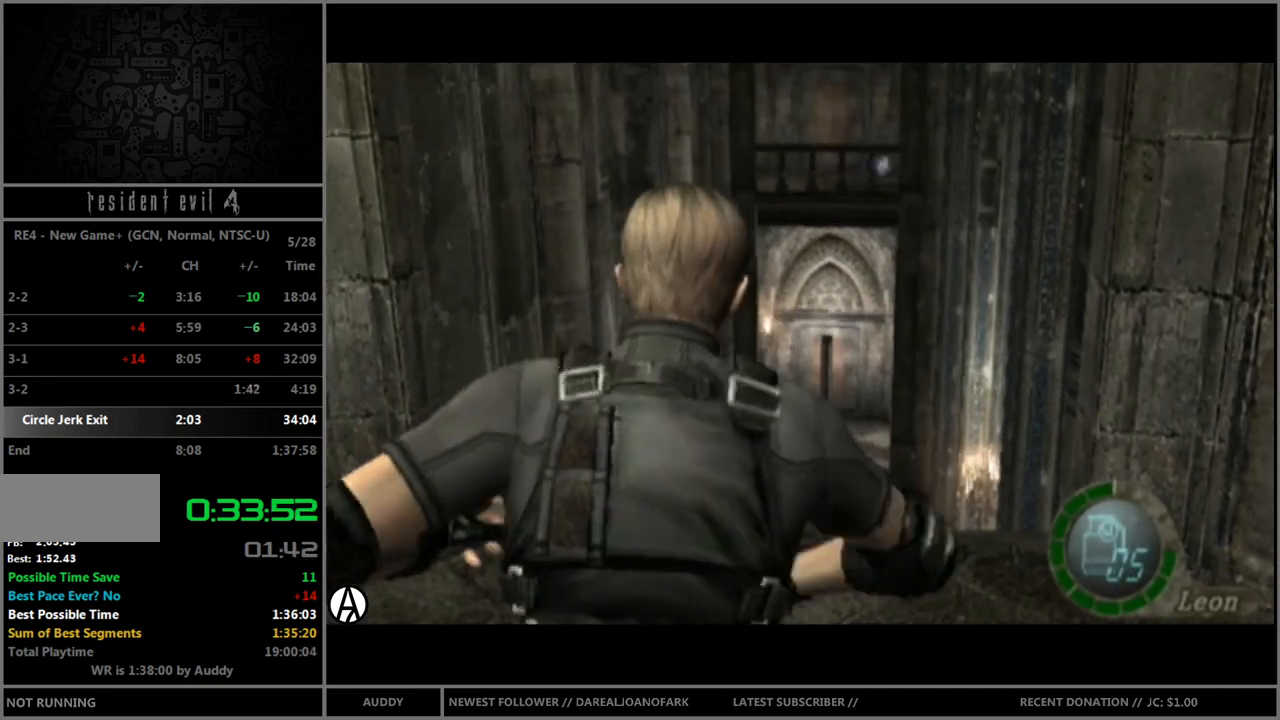
{"buttons": ["B"], "left_stick": "up", "right_stick": "center", "events": []}
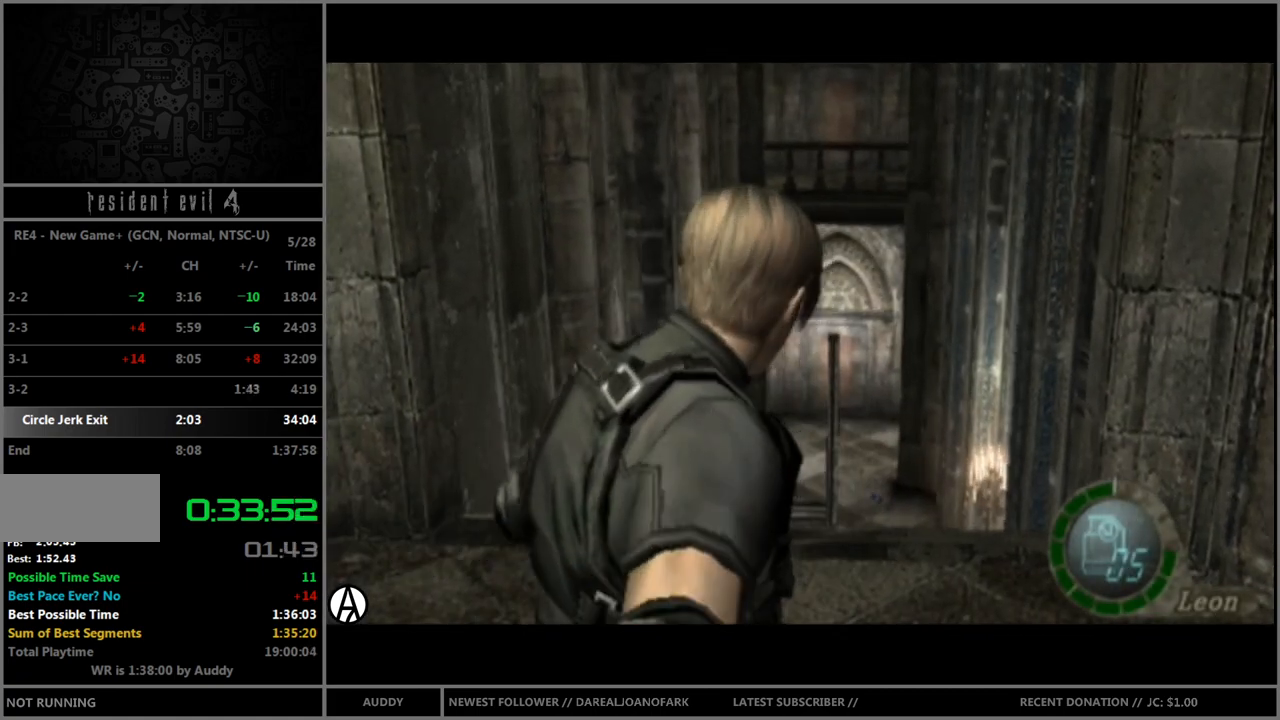
{"buttons": ["A", "B"], "left_stick": "up", "right_stick": "center", "events": [[334, "A", "down"], [401, "A", "up"], [501, "A", "down"]]}
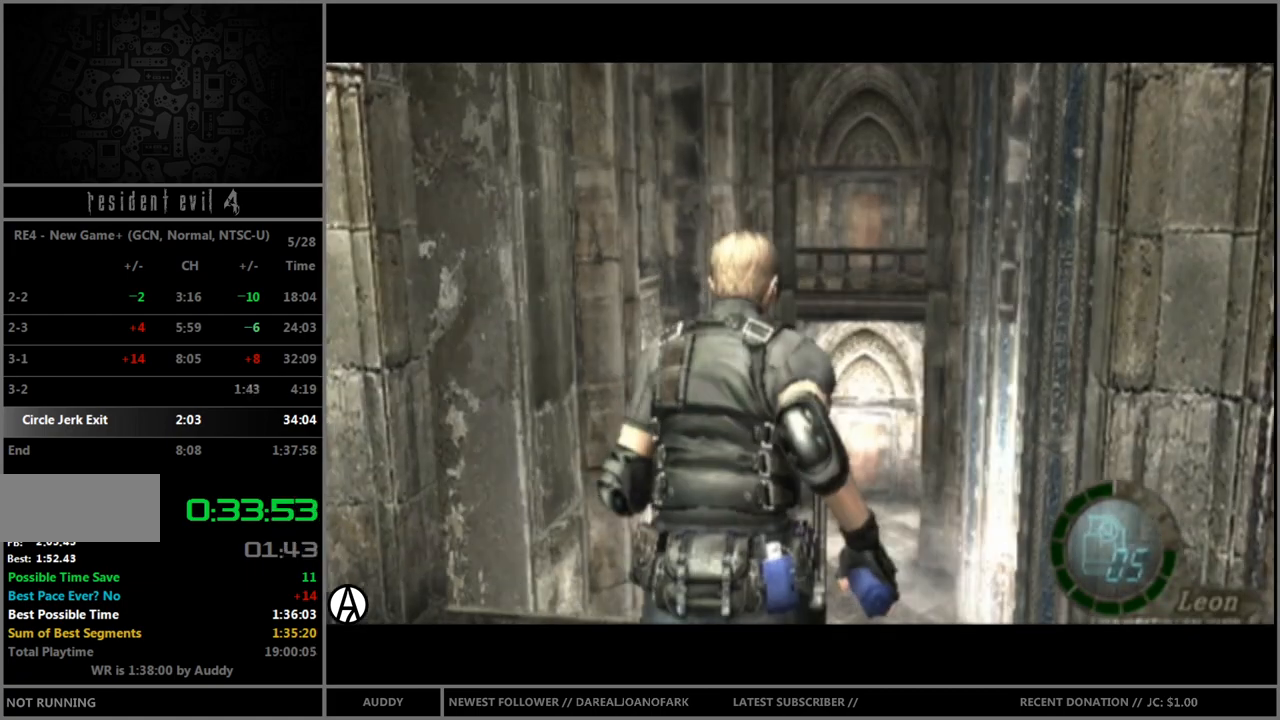
{"buttons": [], "left_stick": "center", "right_stick": "center", "events": [[33, "A", "up"], [133, "A", "down"], [167, "A", "up"], [200, "A", "down"], [267, "A", "up"], [333, "left_stick", "center"], [367, "B", "up"]]}
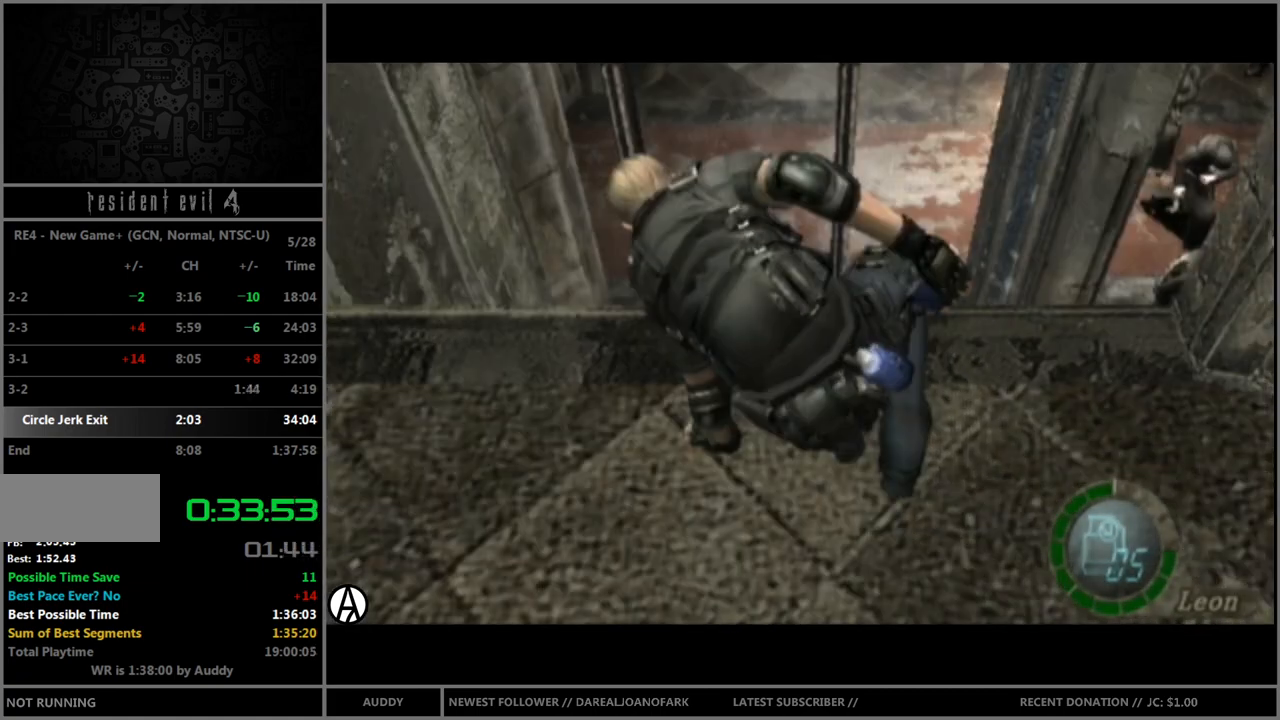
{"buttons": [], "left_stick": "center", "right_stick": "center", "events": []}
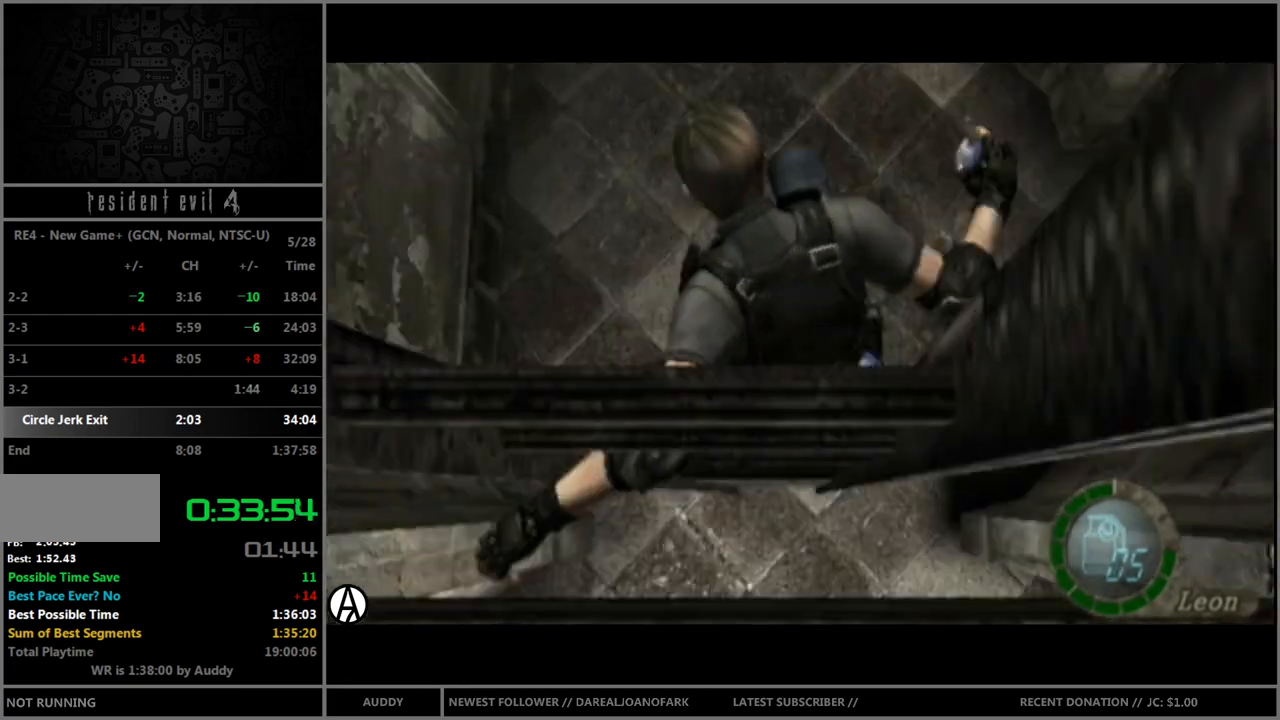
{"buttons": [], "left_stick": "center", "right_stick": "center", "events": []}
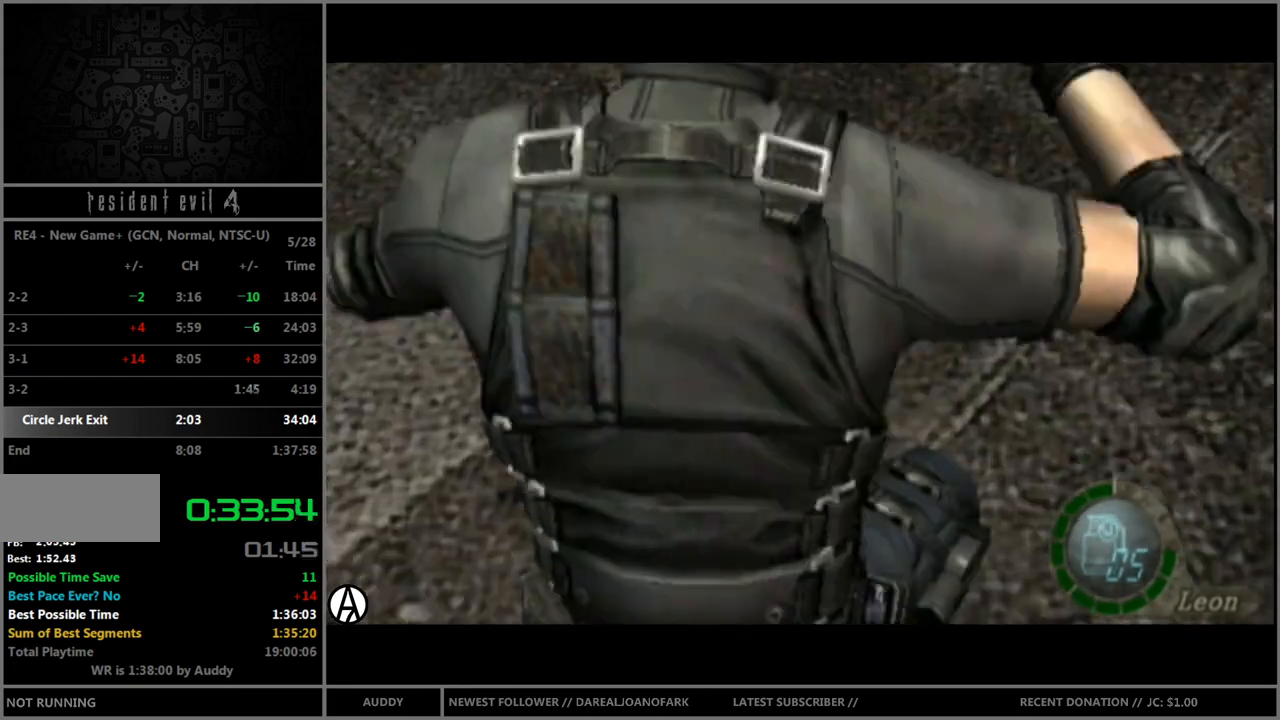
{"buttons": ["B"], "left_stick": "up", "right_stick": "center", "events": [[100, "left_stick", "up"], [200, "B", "down"]]}
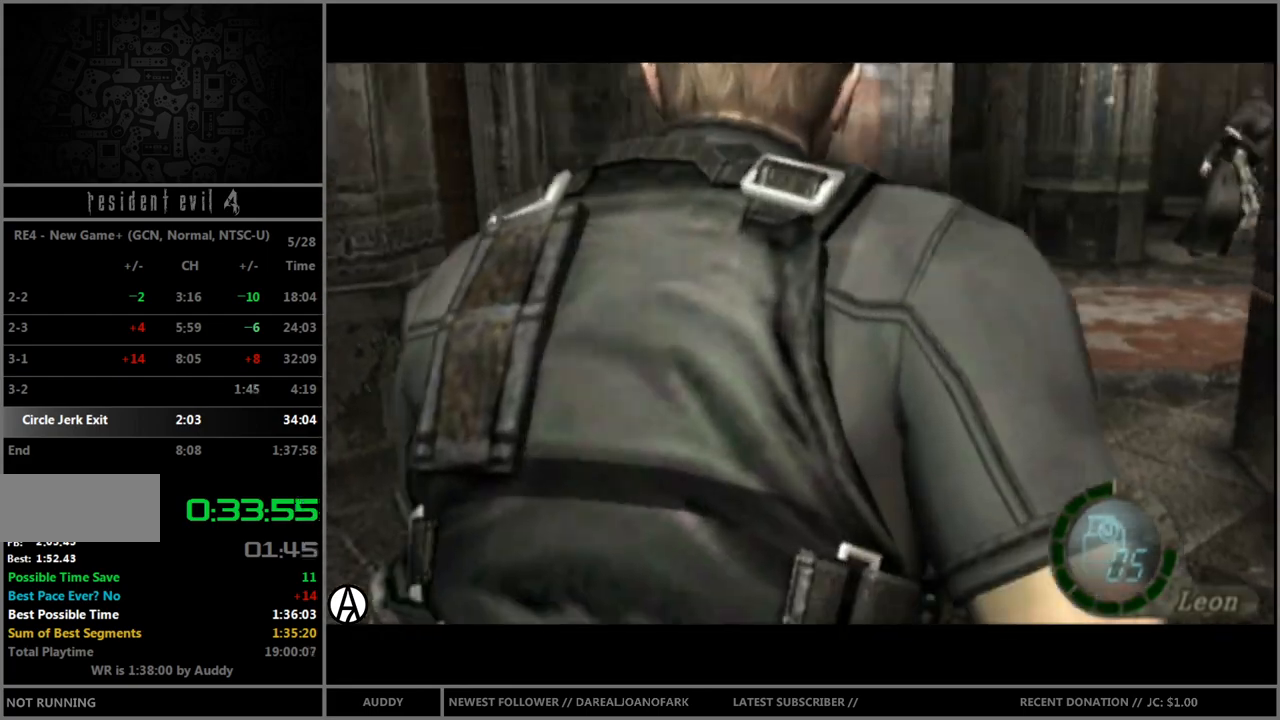
{"buttons": ["B"], "left_stick": "up-right", "right_stick": "center", "events": [[400, "left_stick", "up-right"]]}
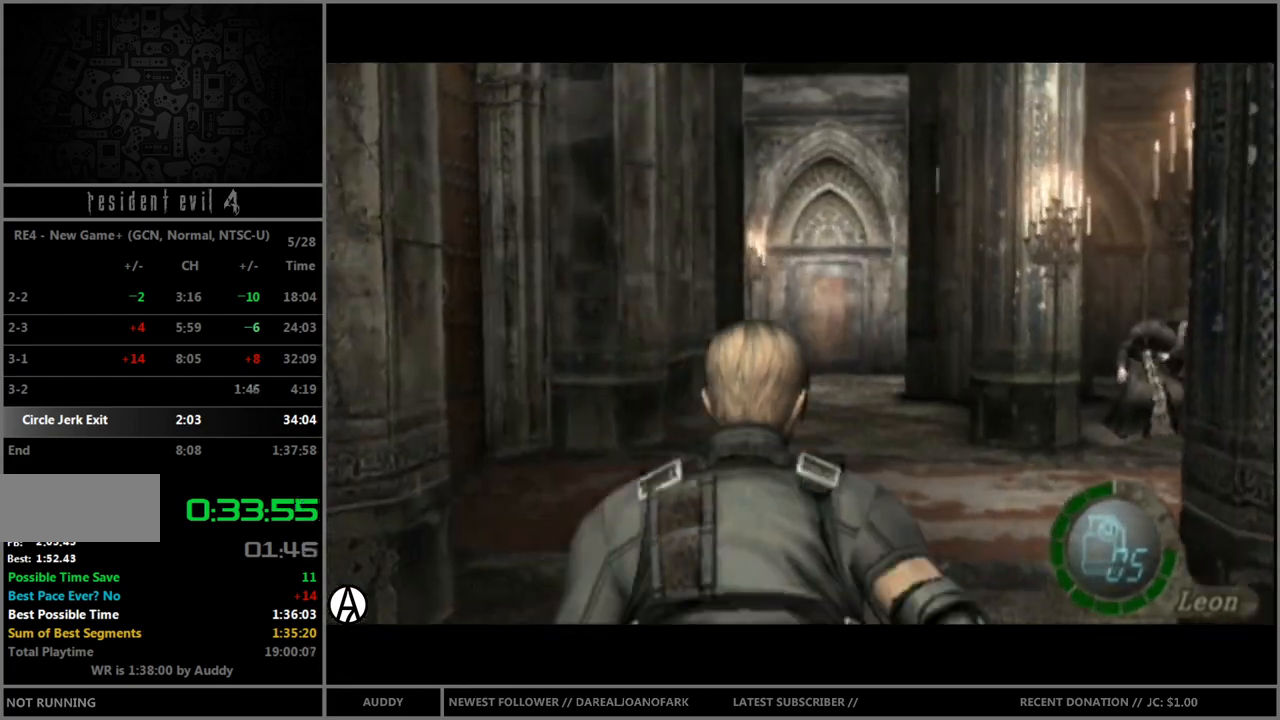
{"buttons": ["B"], "left_stick": "up-right", "right_stick": "center", "events": [[167, "left_stick", "up"], [467, "left_stick", "up-right"]]}
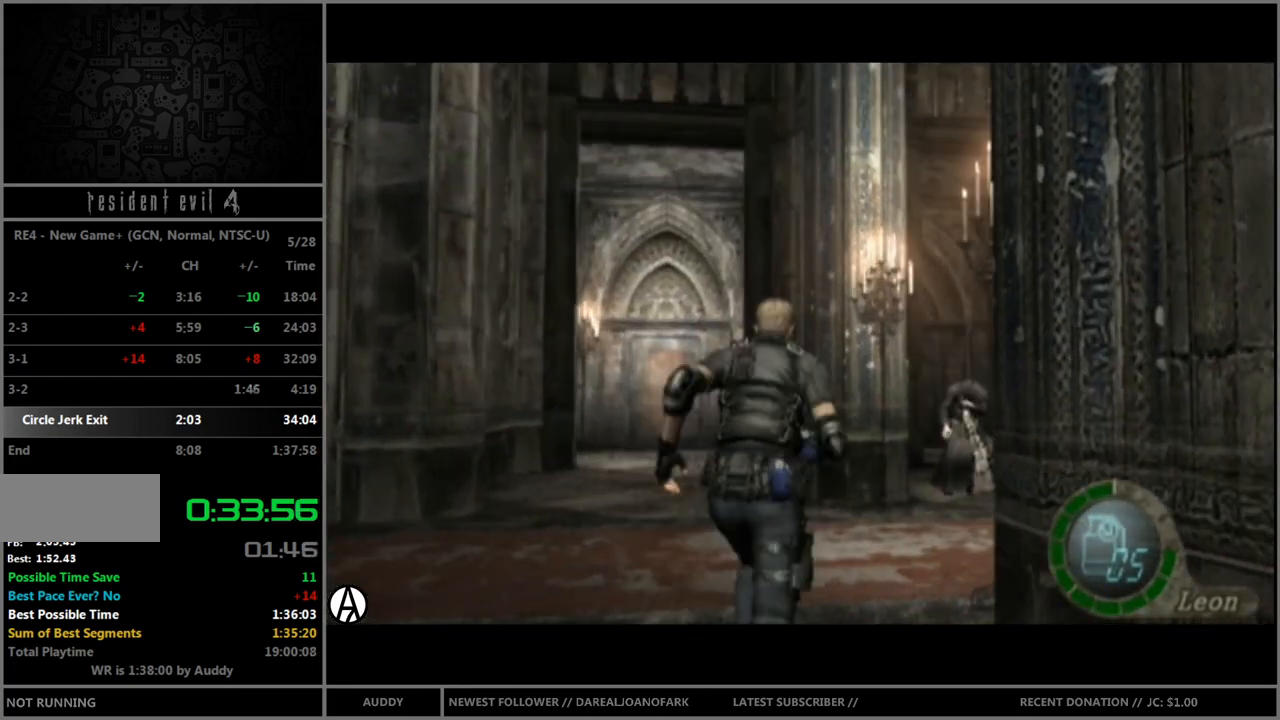
{"buttons": ["B"], "left_stick": "up-right", "right_stick": "center", "events": [[233, "left_stick", "up"], [434, "left_stick", "up-right"]]}